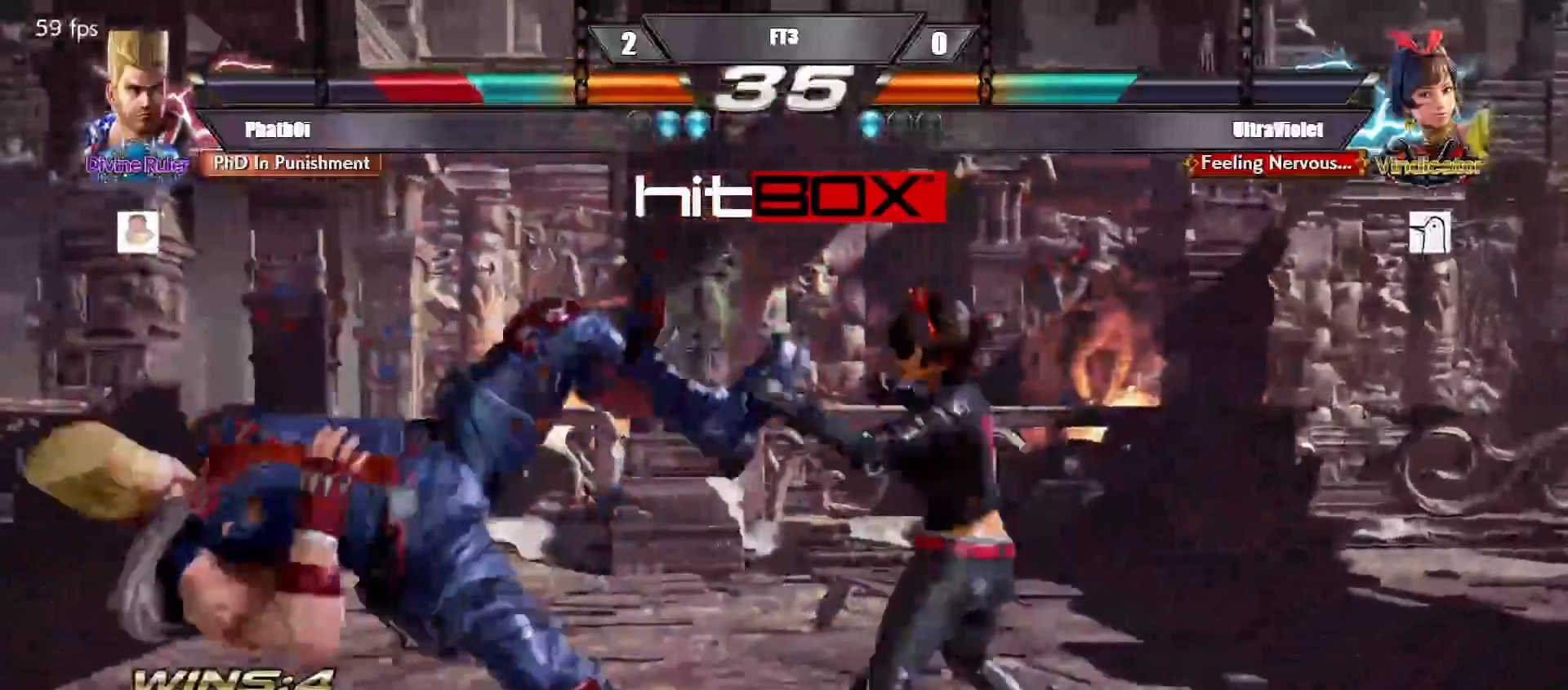
Gameplay with a controller (arcade stick); each line is a JSON object with the inputs held at the frame after it. "events" lists button and stick changes between this image and that frame as [ms after this image, input, new state], when the widget could be followed in between. Not read: L3 R3.
{"buttons": [], "events": []}
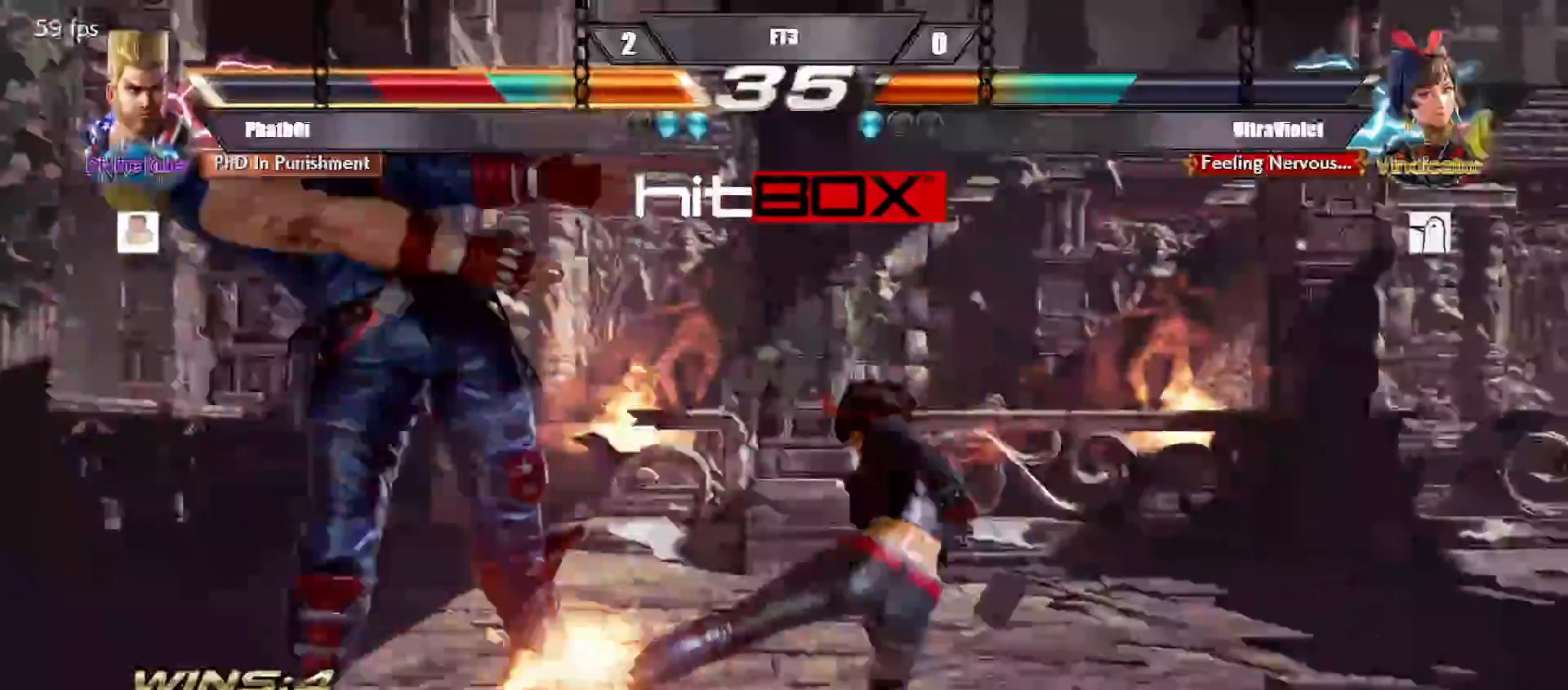
{"buttons": [], "events": []}
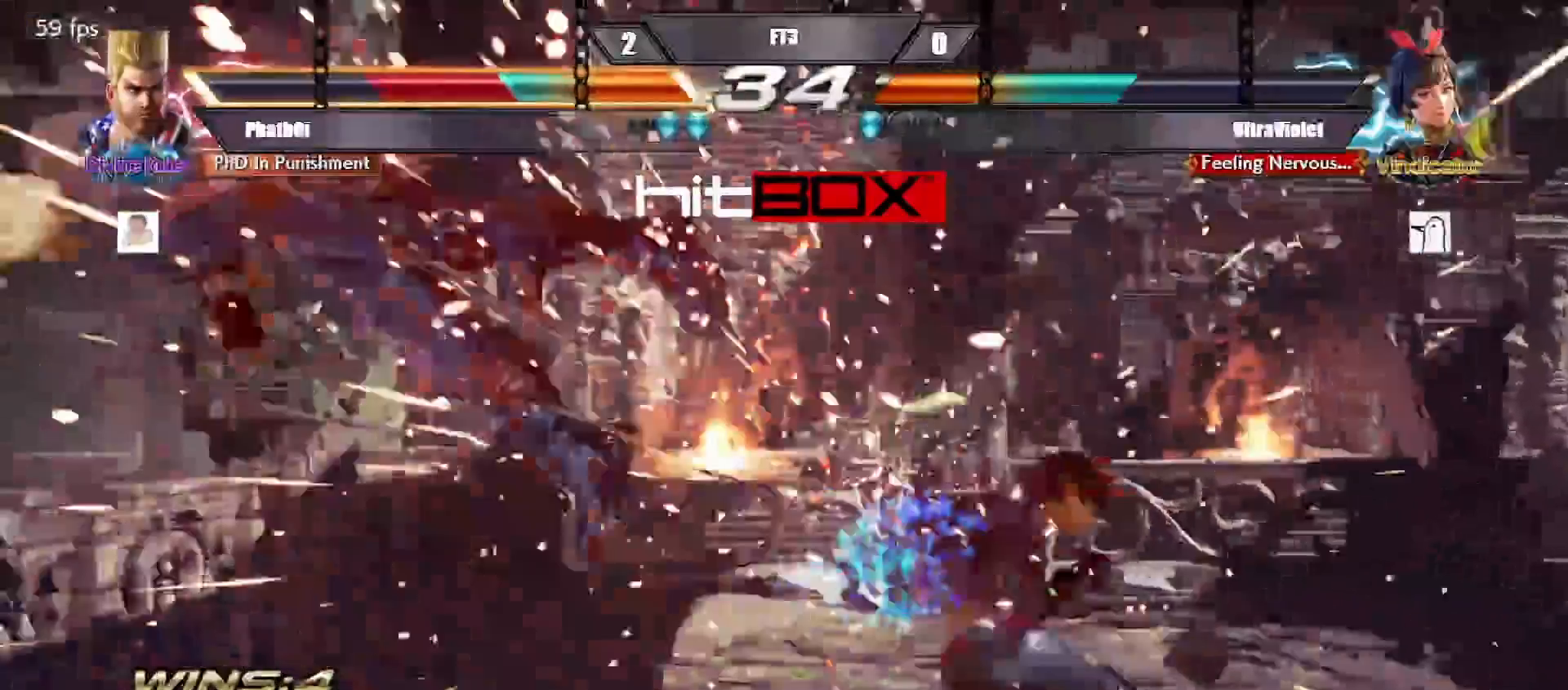
{"buttons": [], "events": []}
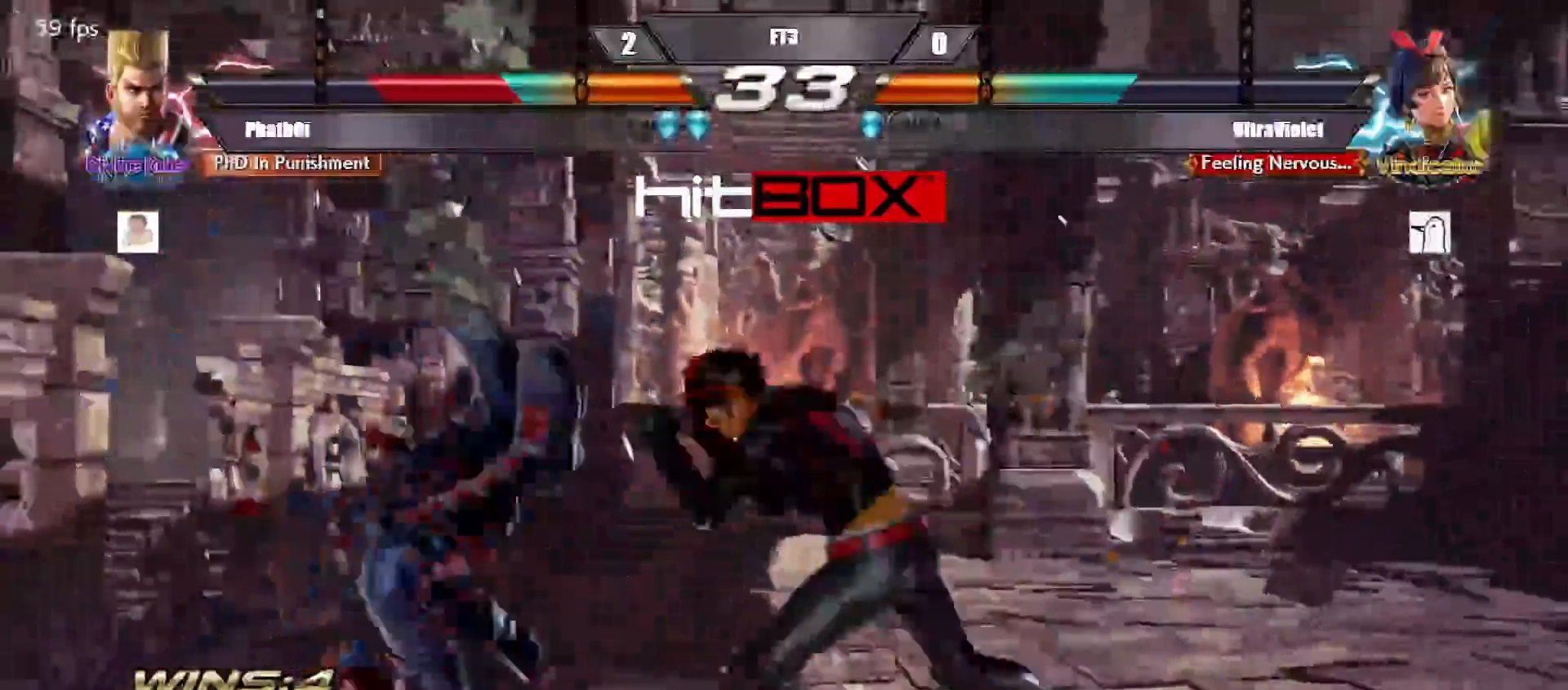
{"buttons": [], "events": []}
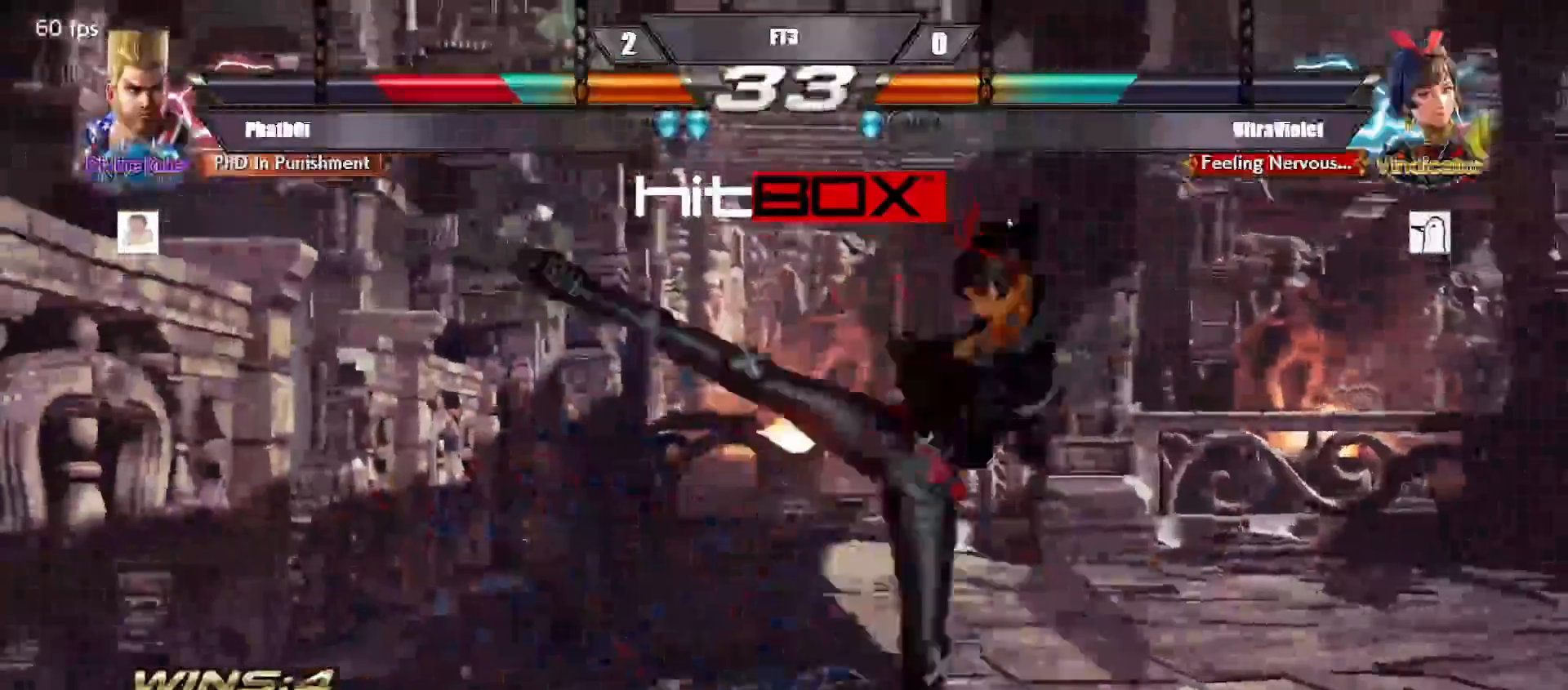
{"buttons": ["CROSS"], "events": [[233, "CROSS", "down"]]}
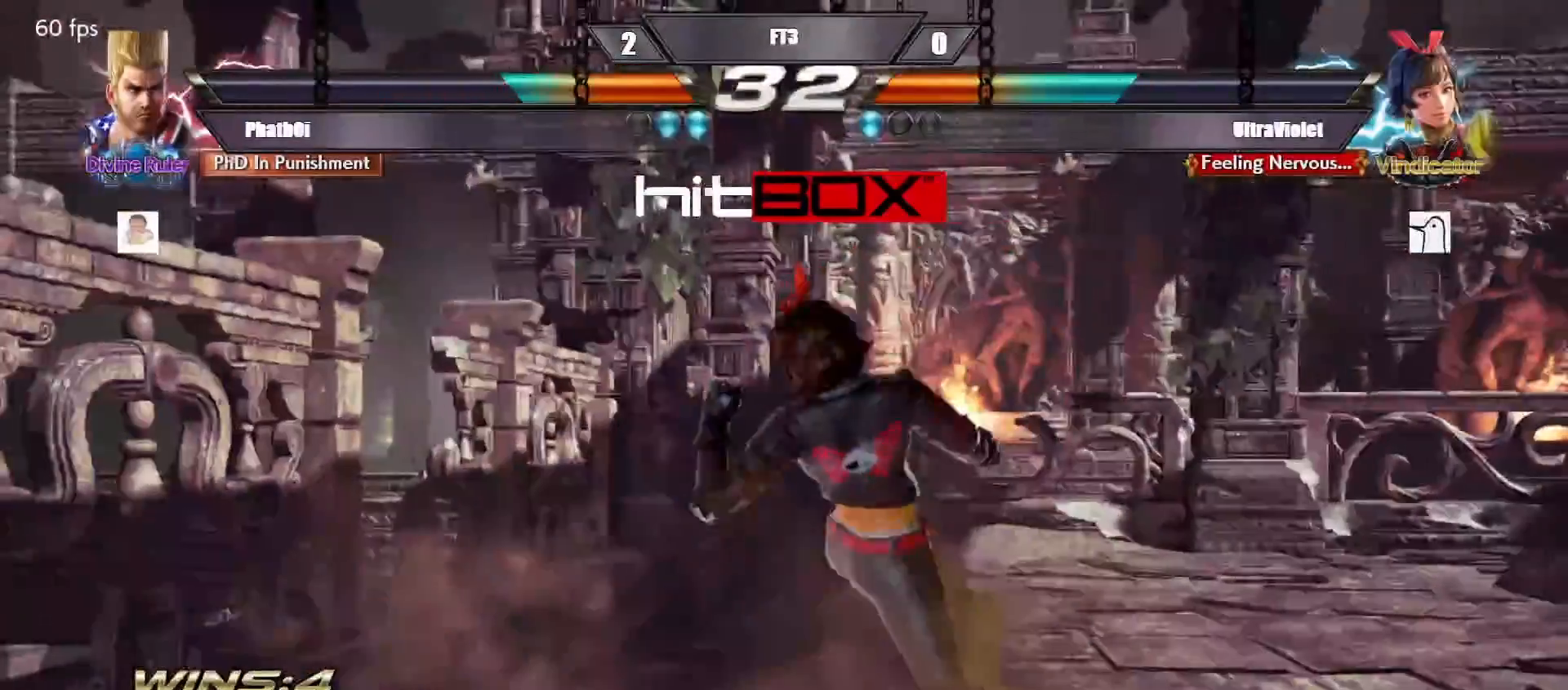
{"buttons": [], "events": [[33, "CROSS", "up"], [200, "CROSS", "down"], [450, "CROSS", "up"]]}
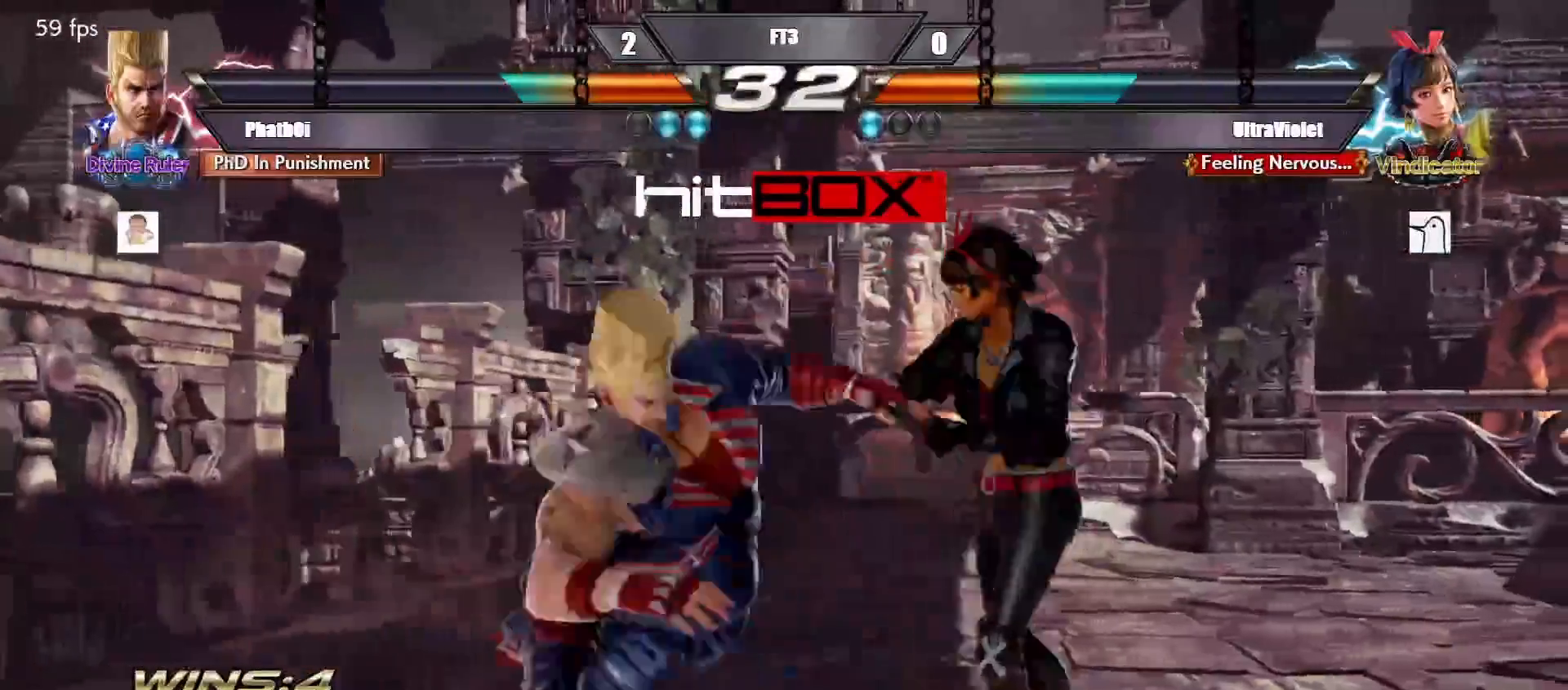
{"buttons": ["CIRCLE"], "events": [[500, "CIRCLE", "down"]]}
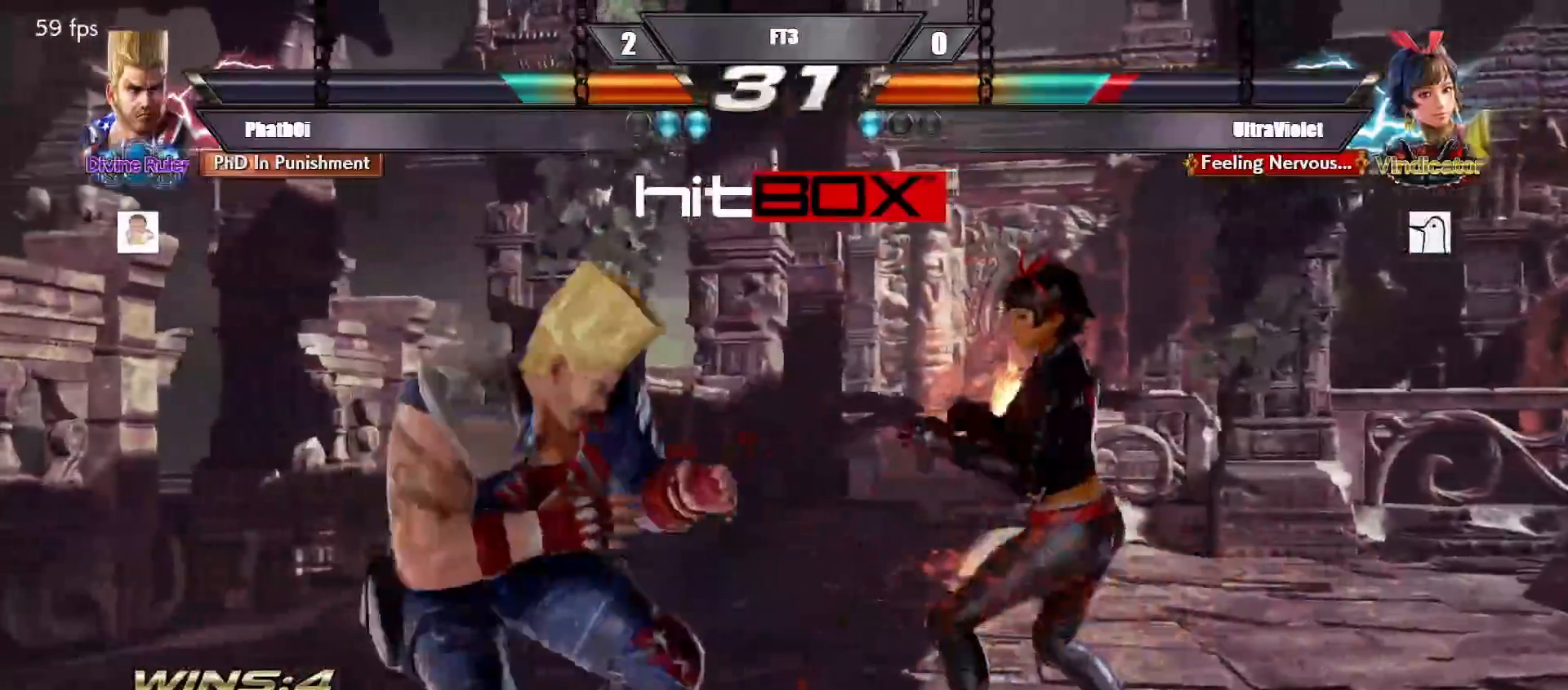
{"buttons": [], "events": [[33, "CIRCLE", "up"], [67, "CIRCLE", "down"], [100, "CIRCLE", "up"]]}
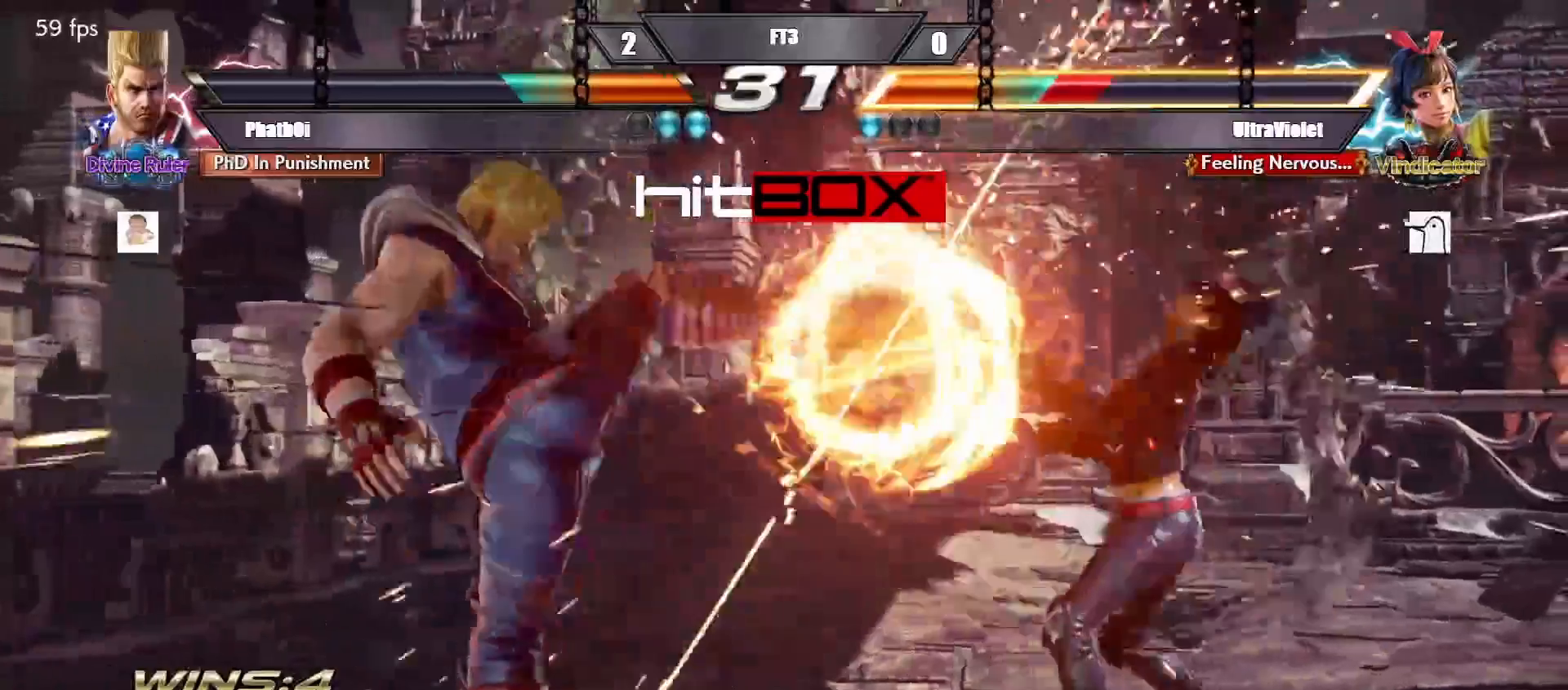
{"buttons": [], "events": [[133, "DPAD_RIGHT", "down"], [217, "DPAD_RIGHT", "up"], [250, "DPAD_RIGHT", "down"], [367, "DPAD_RIGHT", "up"], [467, "DPAD_LEFT", "down"], [483, "DPAD_LEFT", "up"]]}
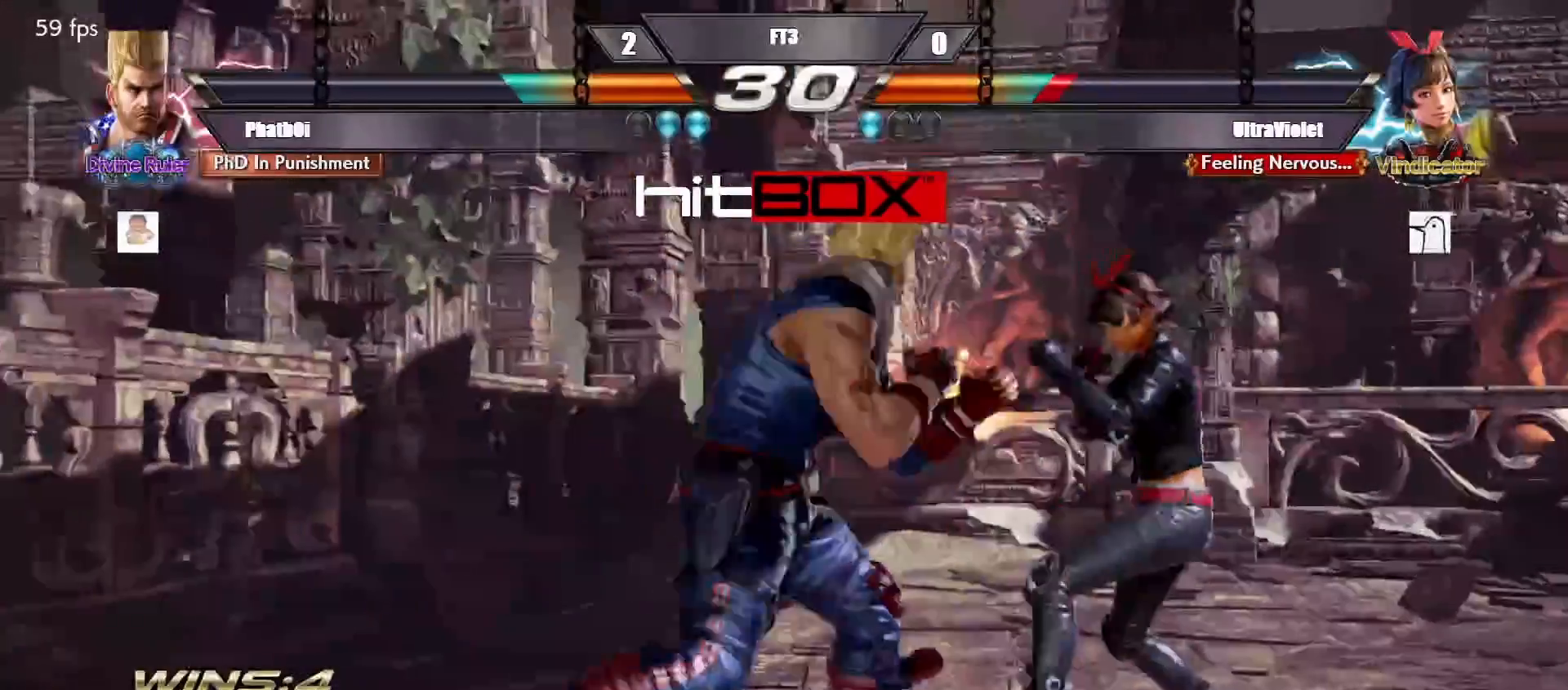
{"buttons": [], "events": [[67, "DPAD_RIGHT", "down"], [83, "DPAD_DOWN", "down"], [100, "TRIANGLE", "down"], [200, "DPAD_RIGHT", "up"], [217, "DPAD_DOWN", "up"], [233, "TRIANGLE", "up"]]}
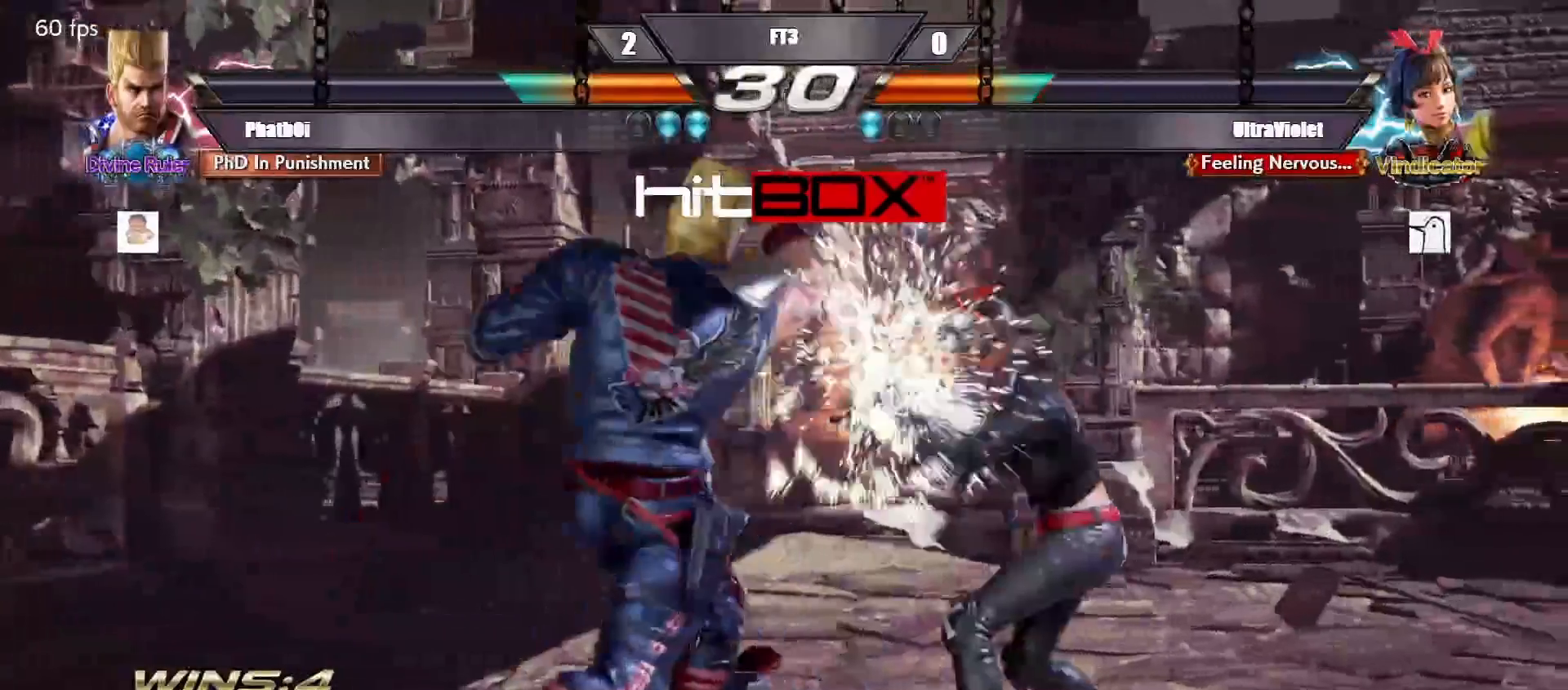
{"buttons": ["DPAD_LEFT"], "events": [[183, "DPAD_LEFT", "down"], [283, "DPAD_LEFT", "up"], [350, "DPAD_LEFT", "down"]]}
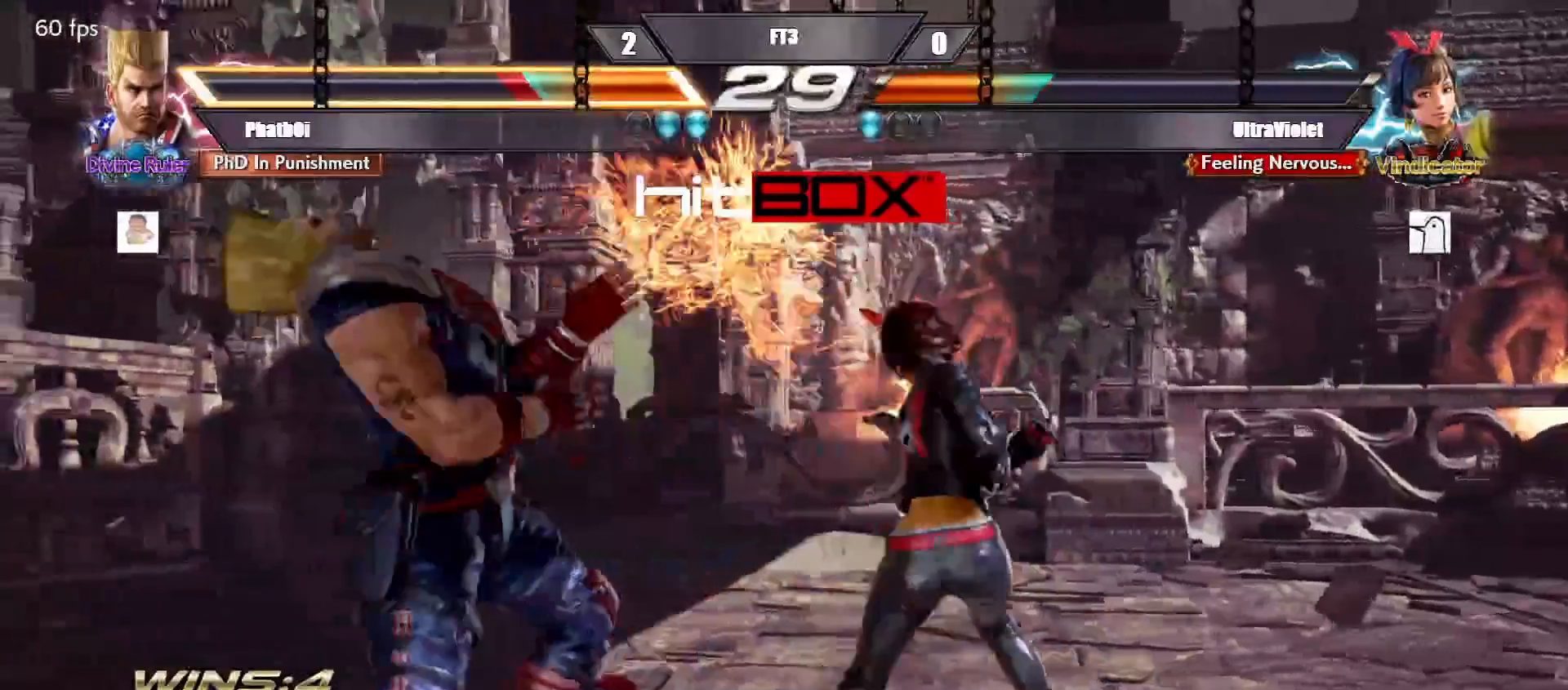
{"buttons": ["DPAD_LEFT"], "events": [[100, "DPAD_LEFT", "up"], [200, "DPAD_LEFT", "down"]]}
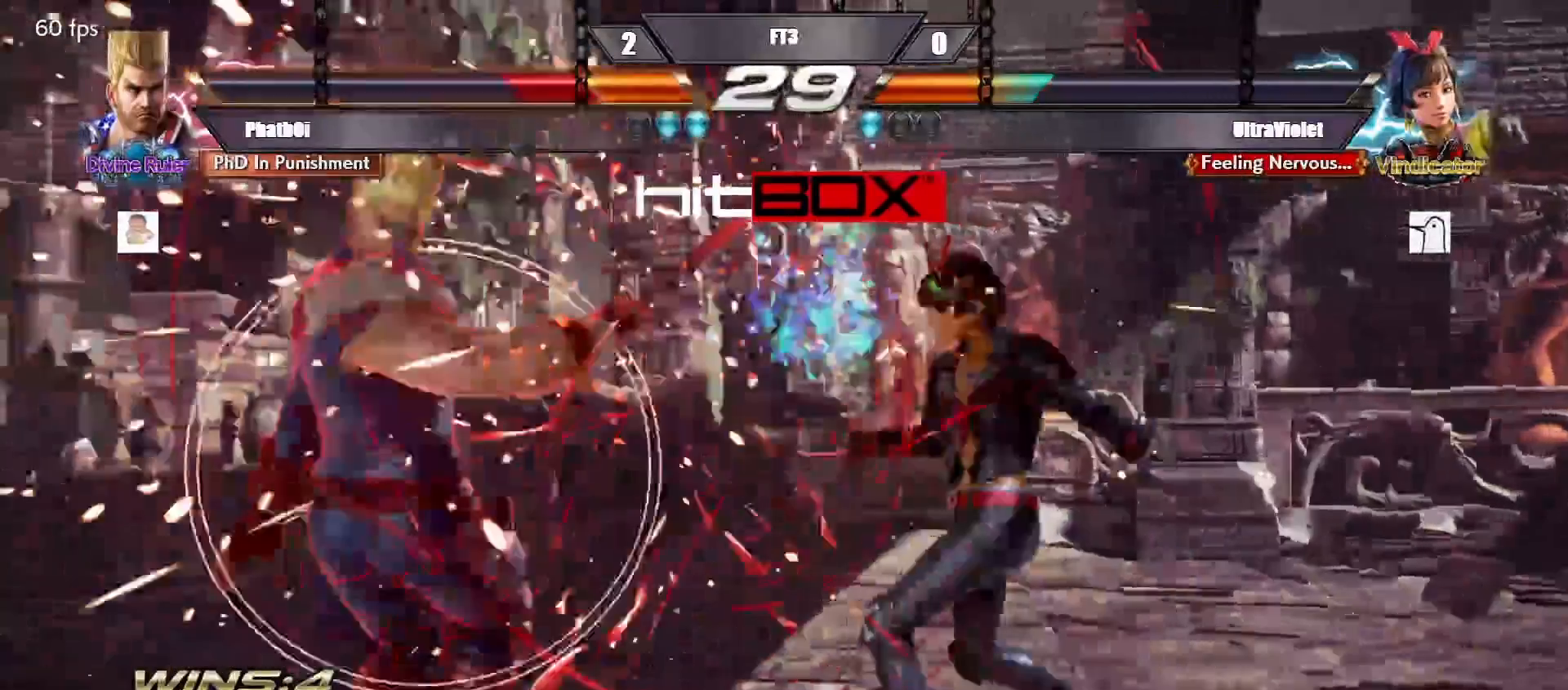
{"buttons": ["DPAD_LEFT"], "events": [[17, "DPAD_LEFT", "up"], [200, "DPAD_LEFT", "down"], [300, "DPAD_LEFT", "up"], [383, "DPAD_LEFT", "down"]]}
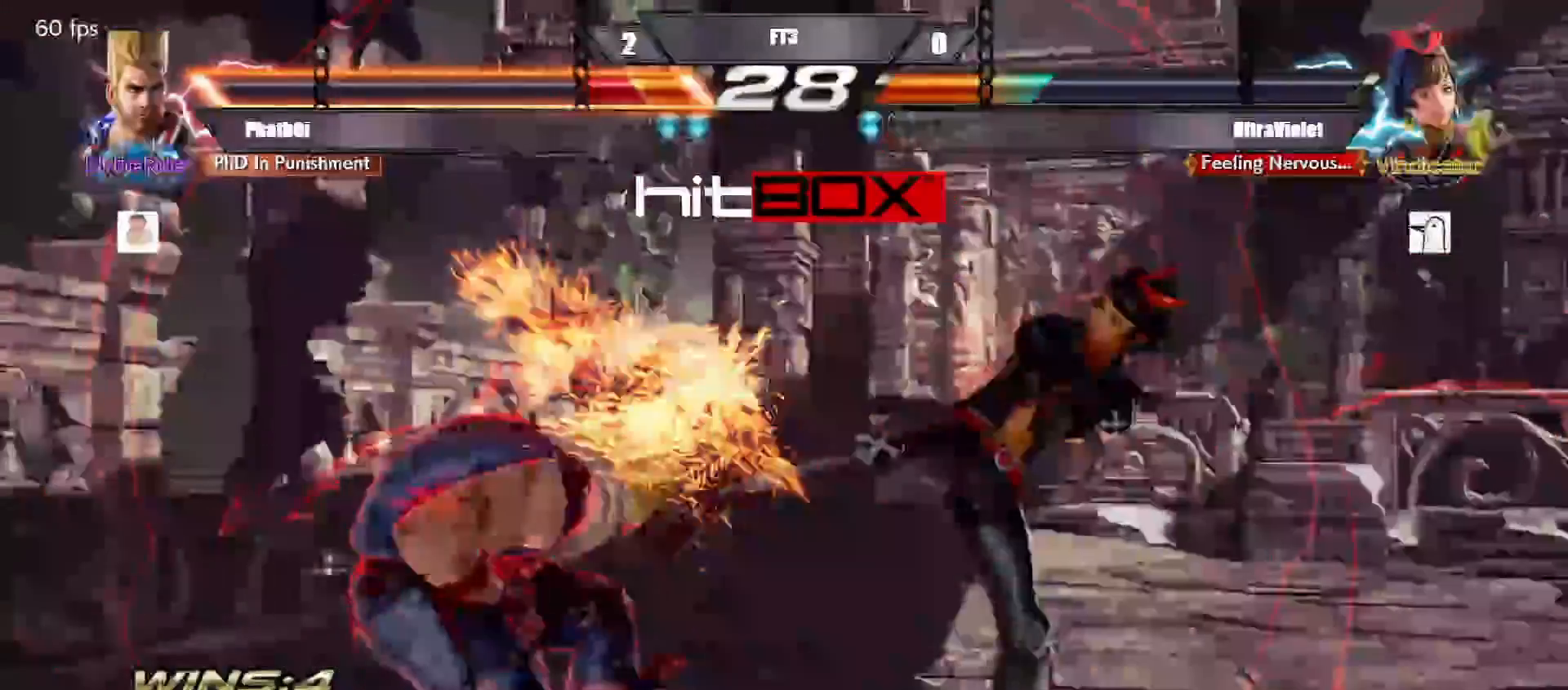
{"buttons": ["DPAD_LEFT"], "events": [[183, "DPAD_LEFT", "up"], [250, "DPAD_LEFT", "down"]]}
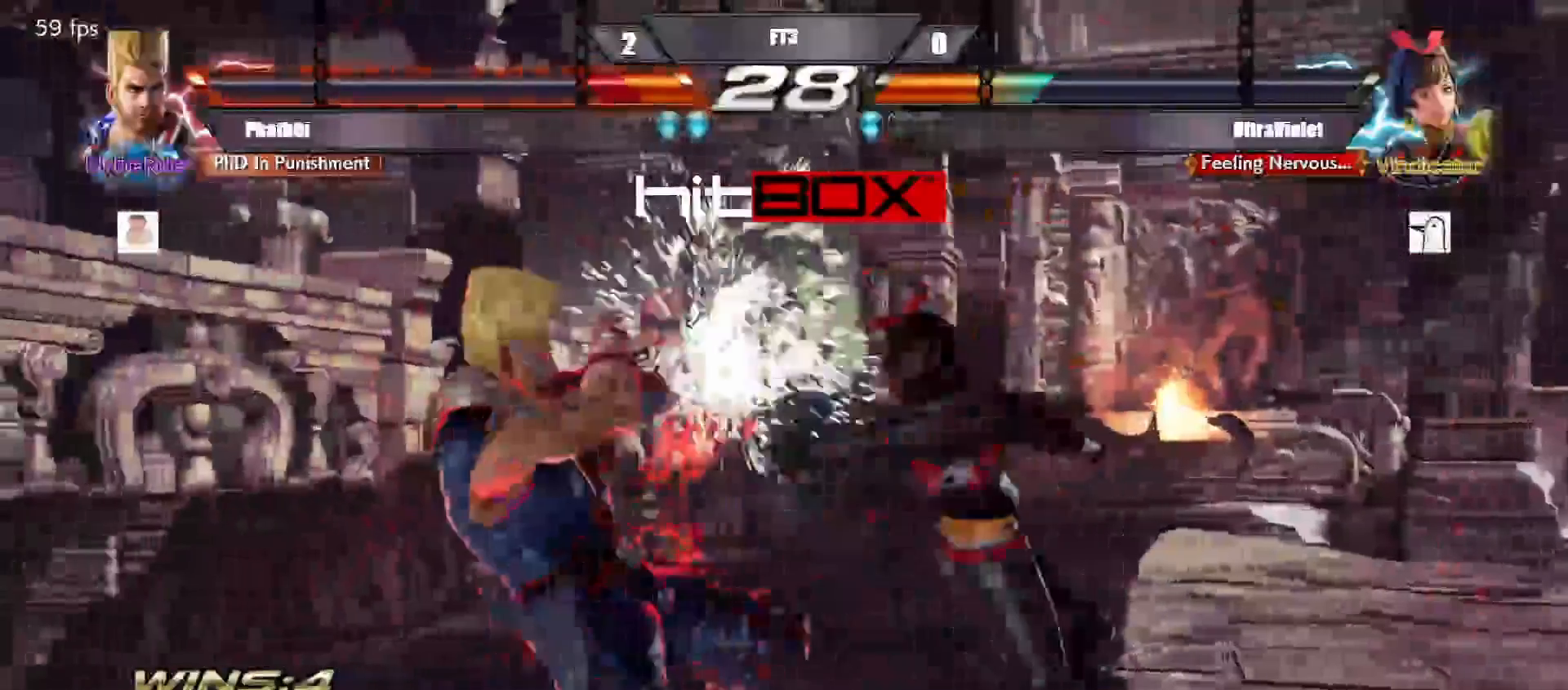
{"buttons": ["DPAD_LEFT"], "events": [[150, "DPAD_LEFT", "up"], [283, "DPAD_LEFT", "down"], [367, "DPAD_LEFT", "up"], [450, "DPAD_LEFT", "down"]]}
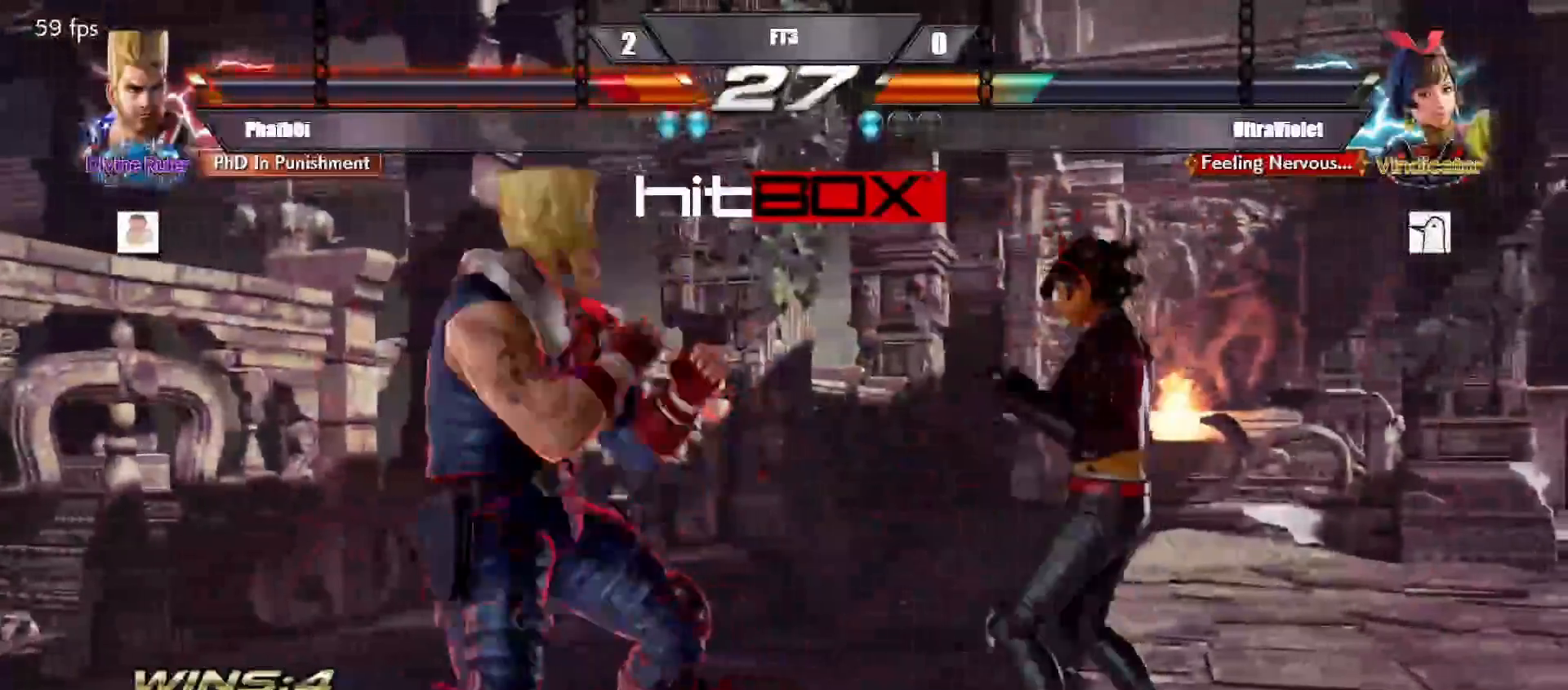
{"buttons": ["DPAD_LEFT"], "events": [[250, "DPAD_LEFT", "up"], [467, "DPAD_LEFT", "down"]]}
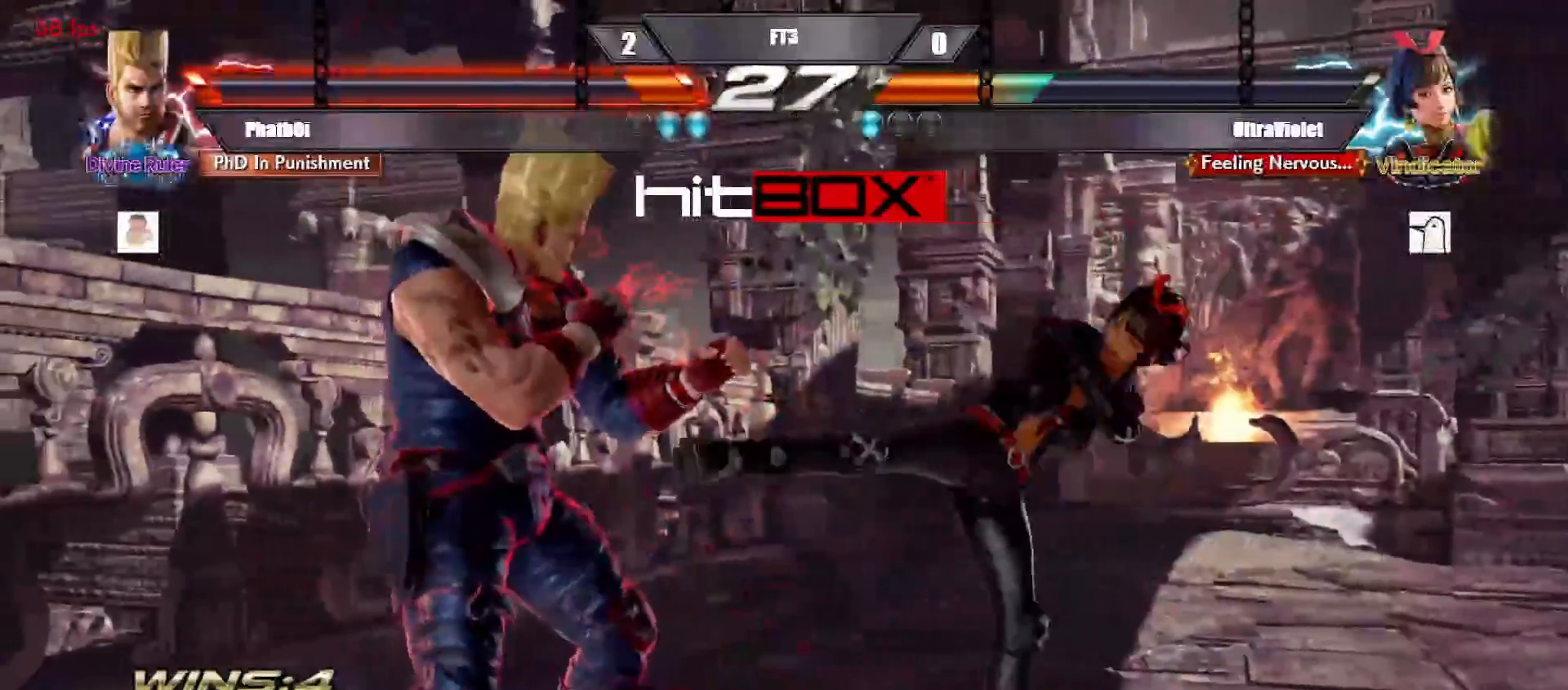
{"buttons": ["DPAD_DOWN", "DPAD_LEFT"], "events": [[133, "DPAD_DOWN", "down"]]}
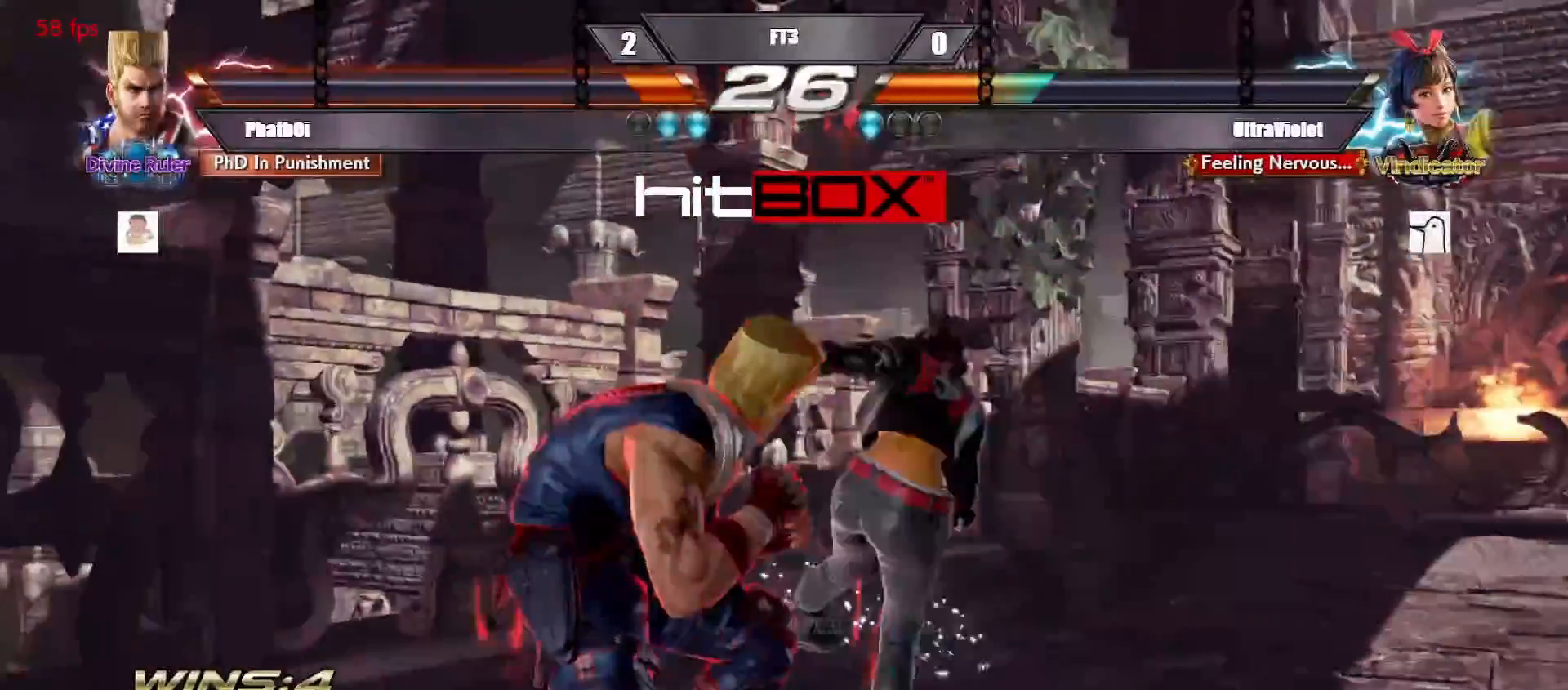
{"buttons": ["CIRCLE"], "events": [[250, "DPAD_DOWN", "up"], [250, "DPAD_LEFT", "up"], [300, "CIRCLE", "down"]]}
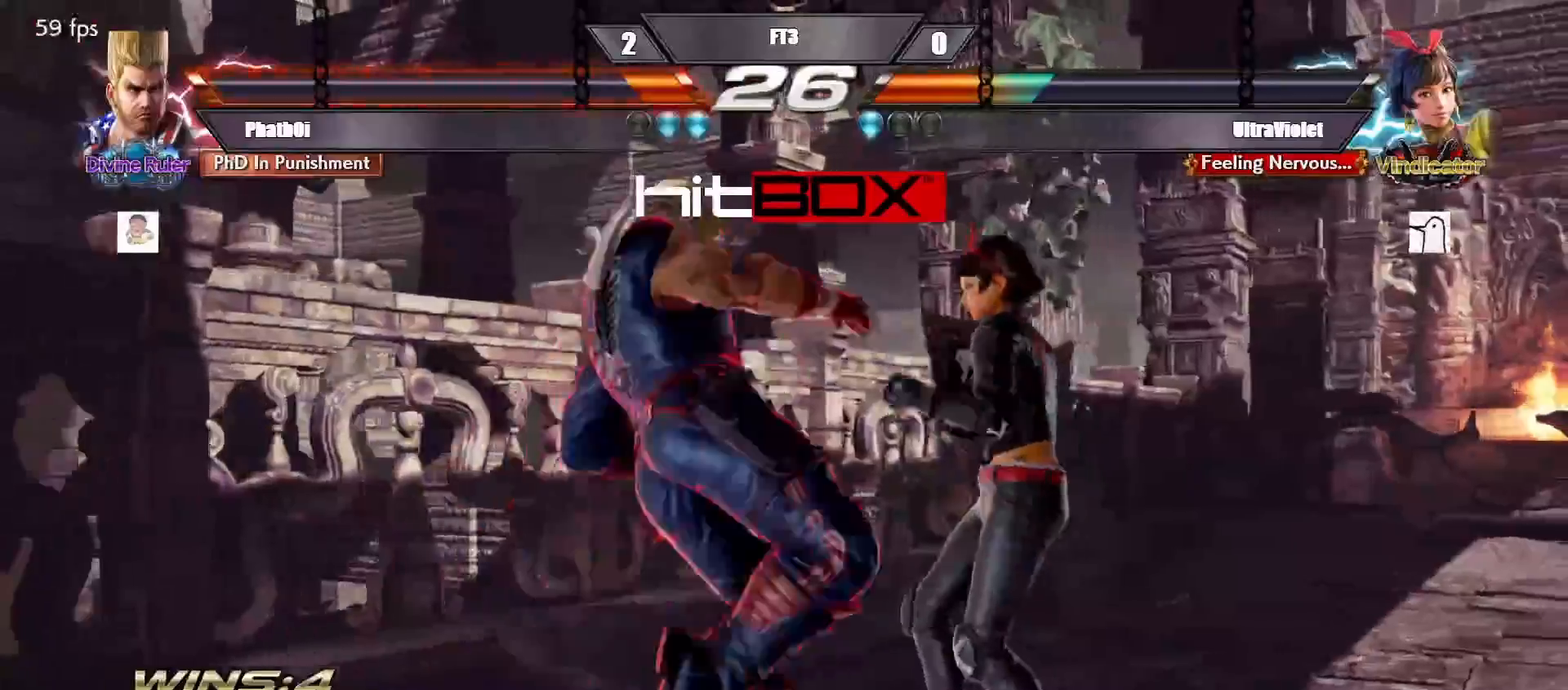
{"buttons": ["DPAD_RIGHT"], "events": [[233, "CIRCLE", "up"], [417, "DPAD_DOWN", "down"], [467, "DPAD_RIGHT", "down"], [500, "DPAD_DOWN", "up"]]}
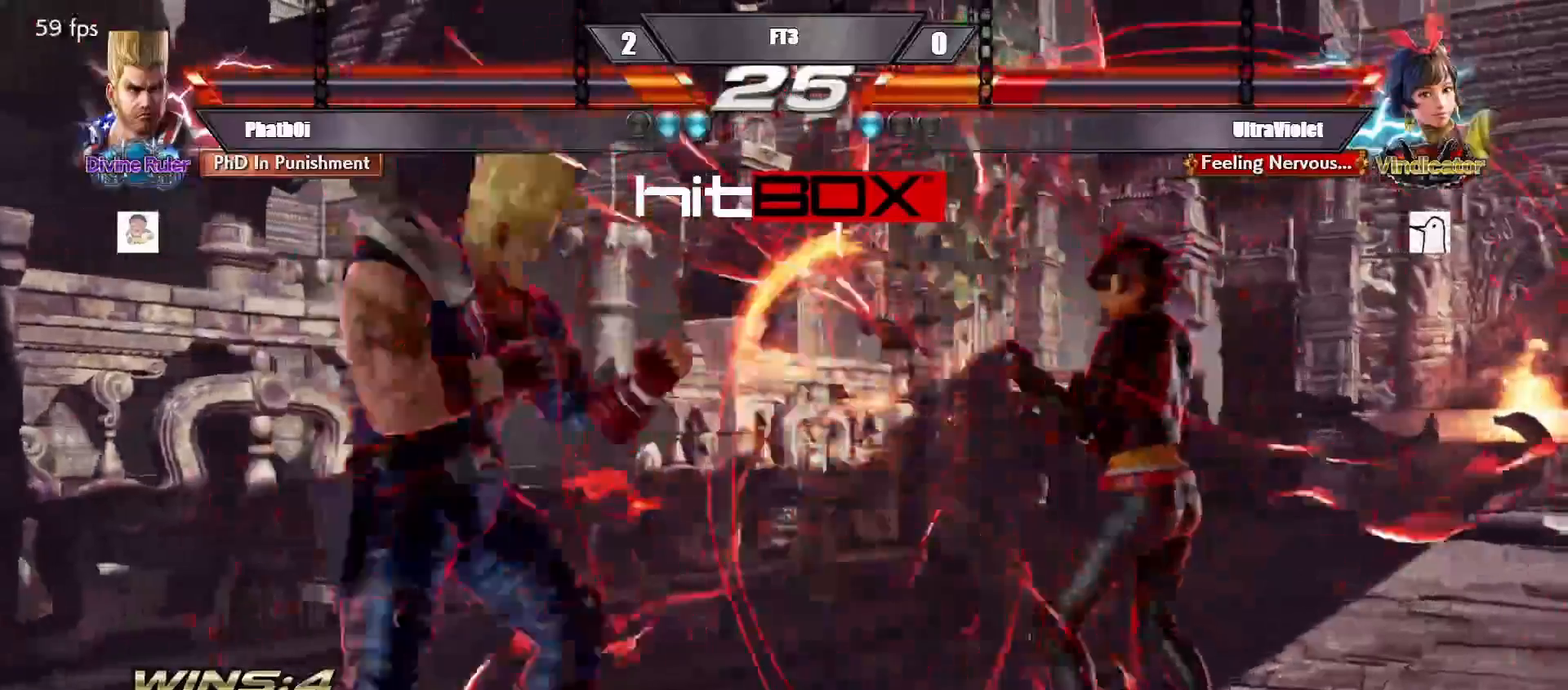
{"buttons": [], "events": [[17, "DPAD_RIGHT", "up"], [33, "SQUARE", "down"], [33, "TRIANGLE", "down"], [117, "SQUARE", "up"], [117, "TRIANGLE", "up"]]}
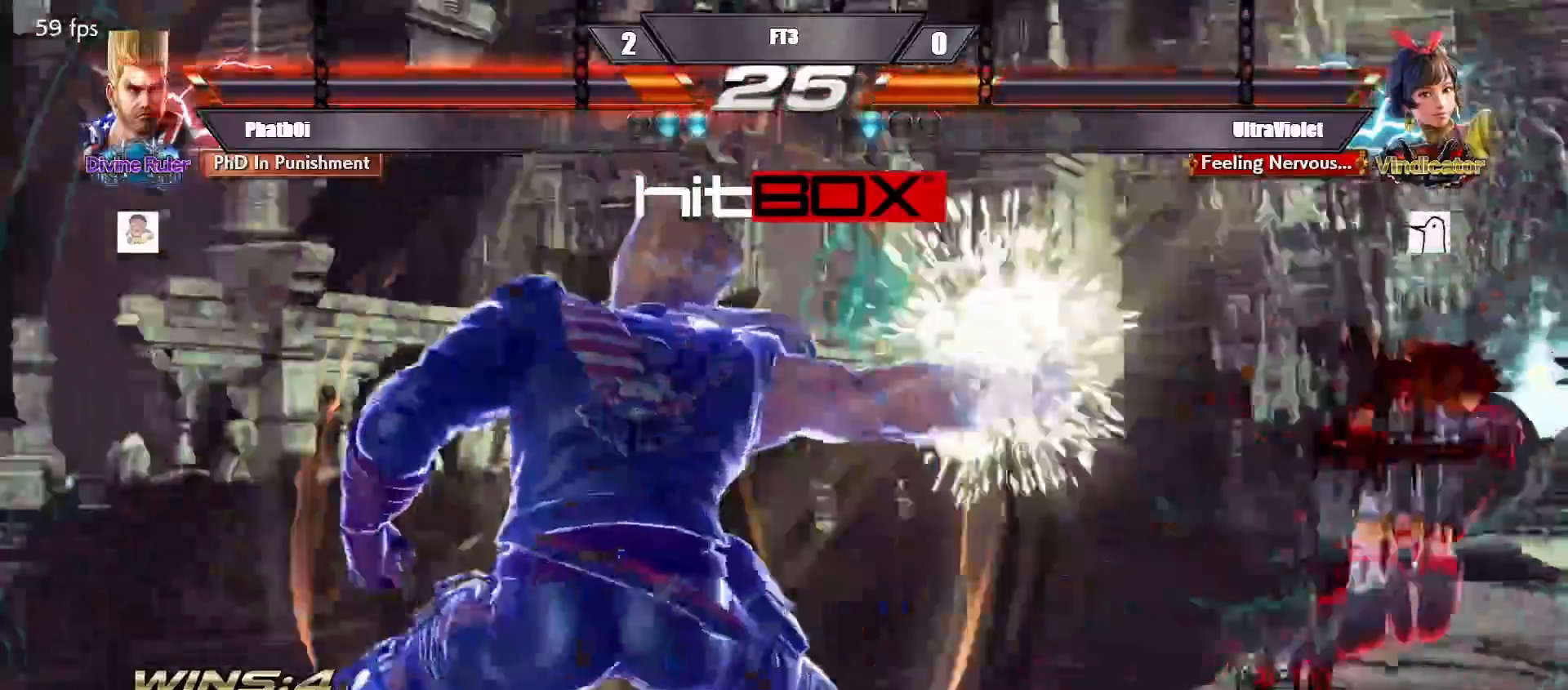
{"buttons": [], "events": []}
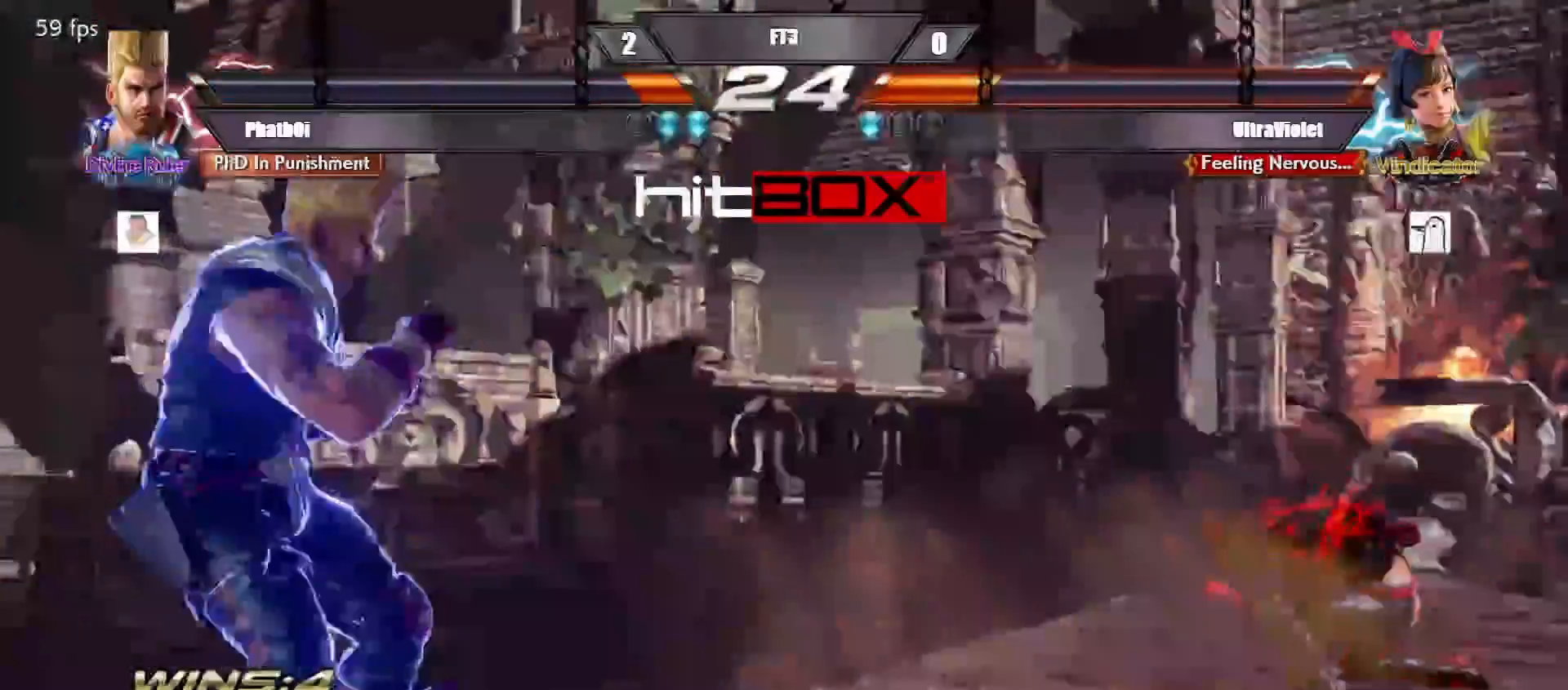
{"buttons": ["DPAD_RIGHT"], "events": [[133, "DPAD_RIGHT", "down"], [217, "DPAD_RIGHT", "up"], [267, "DPAD_RIGHT", "down"]]}
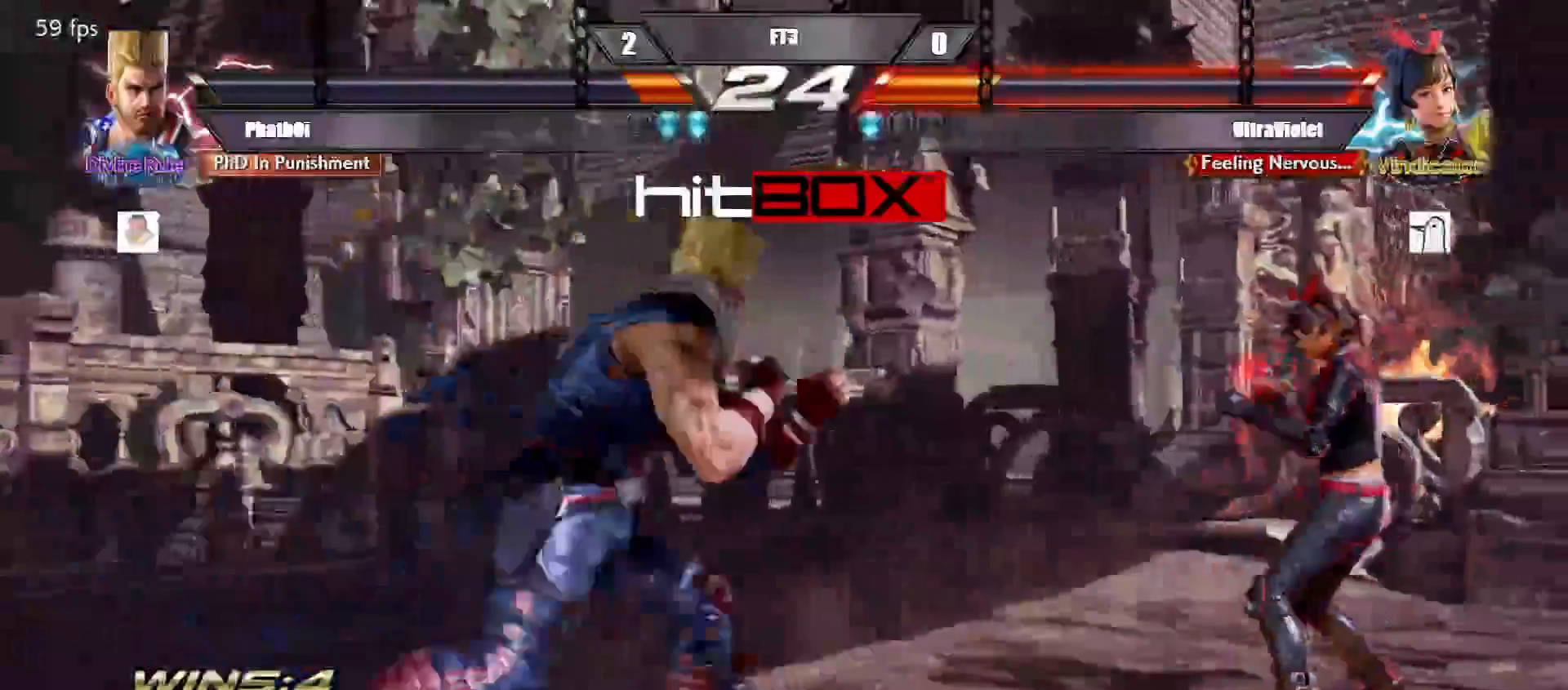
{"buttons": ["DPAD_LEFT"], "events": [[100, "DPAD_RIGHT", "up"], [150, "DPAD_LEFT", "down"], [267, "DPAD_LEFT", "up"], [450, "DPAD_LEFT", "down"]]}
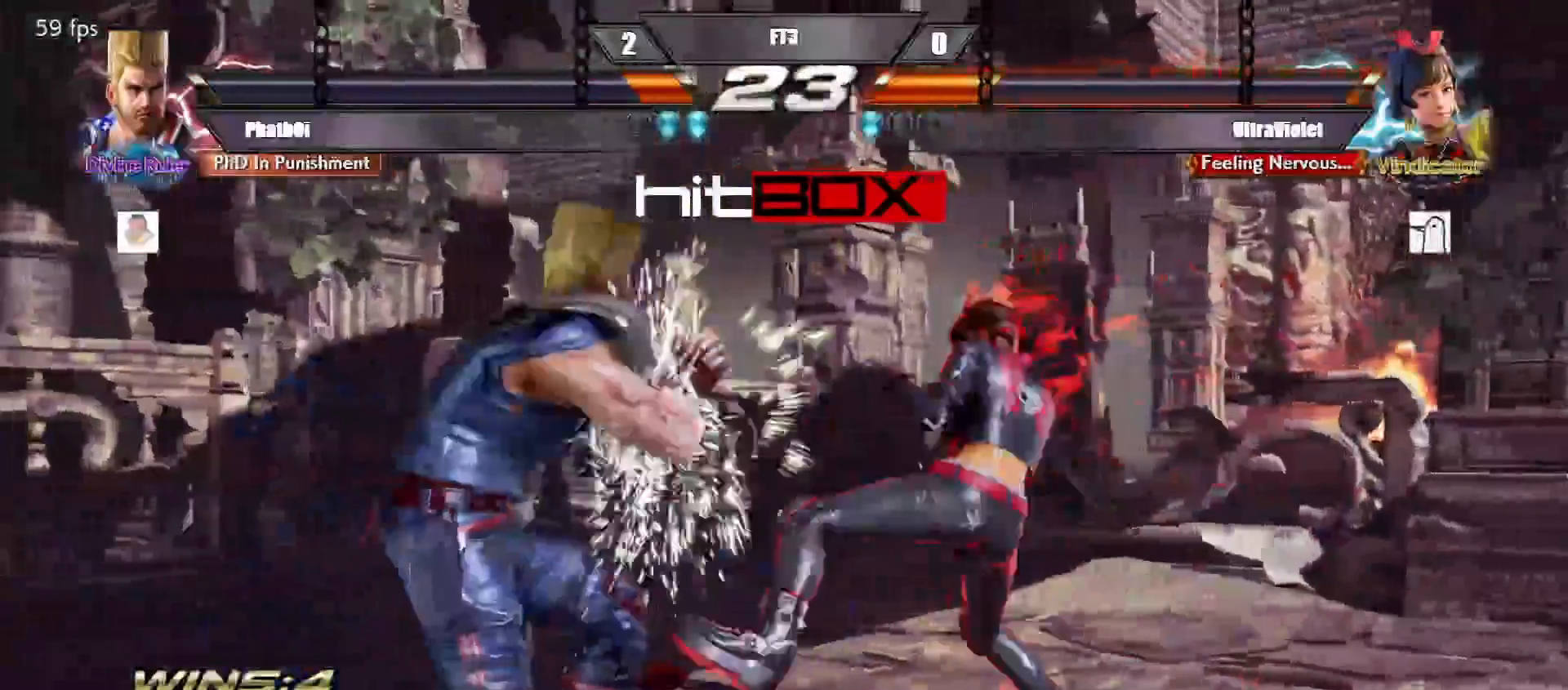
{"buttons": ["DPAD_DOWN", "DPAD_LEFT"], "events": [[450, "DPAD_DOWN", "down"]]}
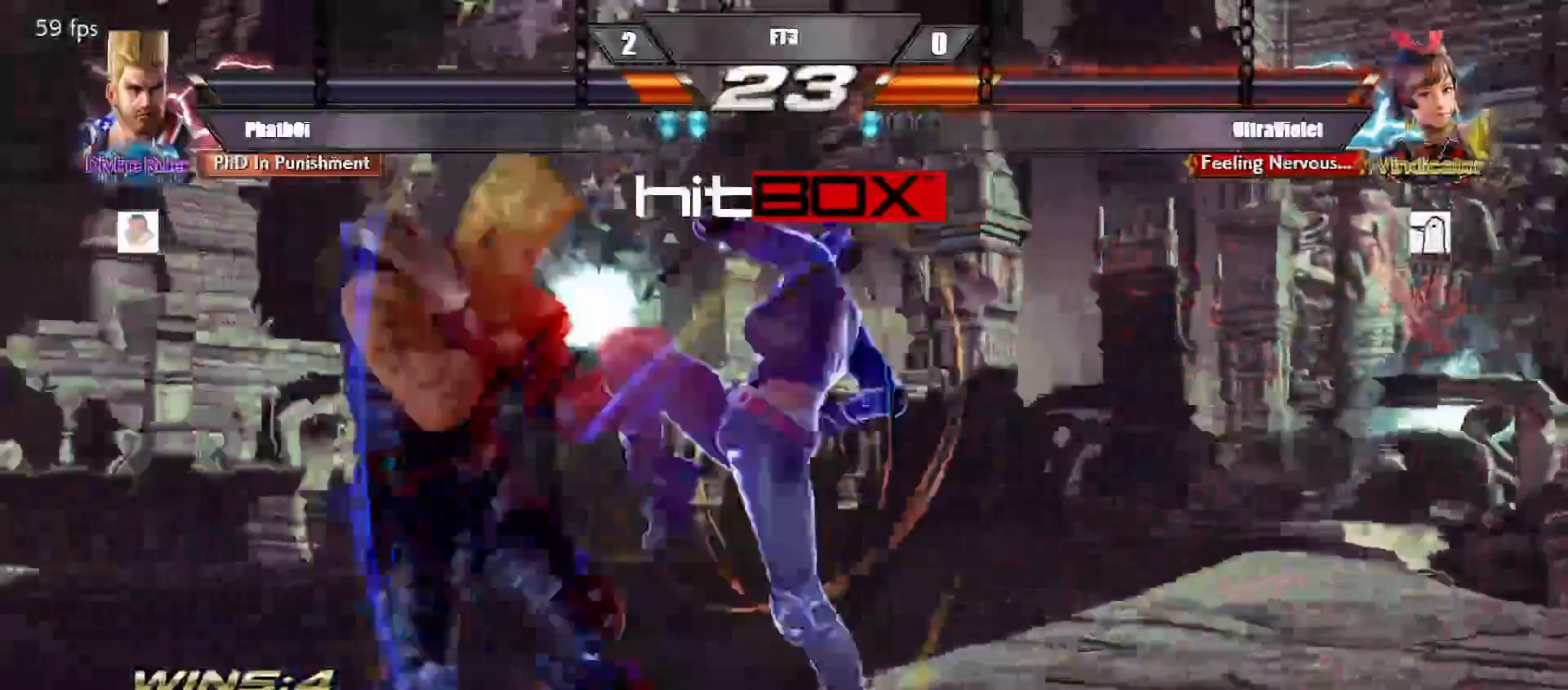
{"buttons": [], "events": [[150, "DPAD_DOWN", "up"], [367, "DPAD_LEFT", "up"]]}
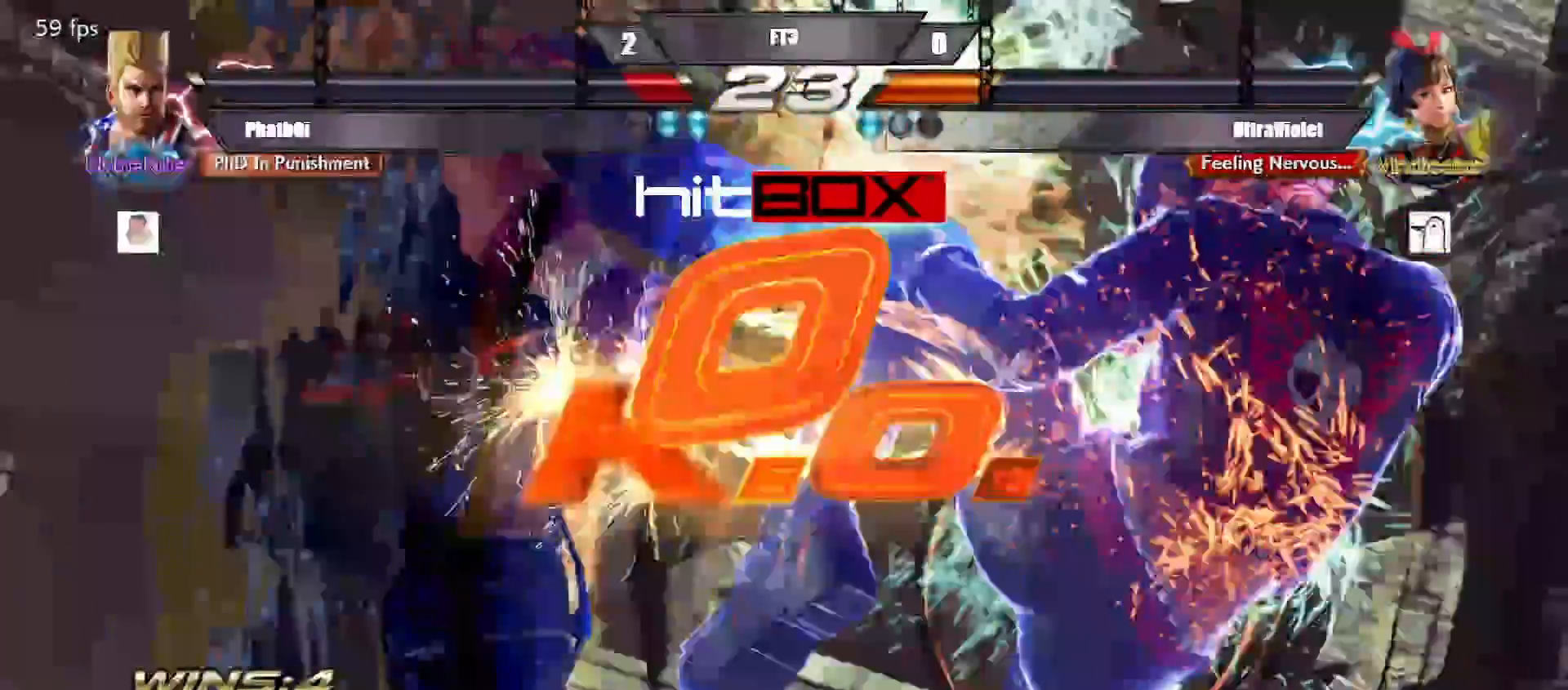
{"buttons": [], "events": []}
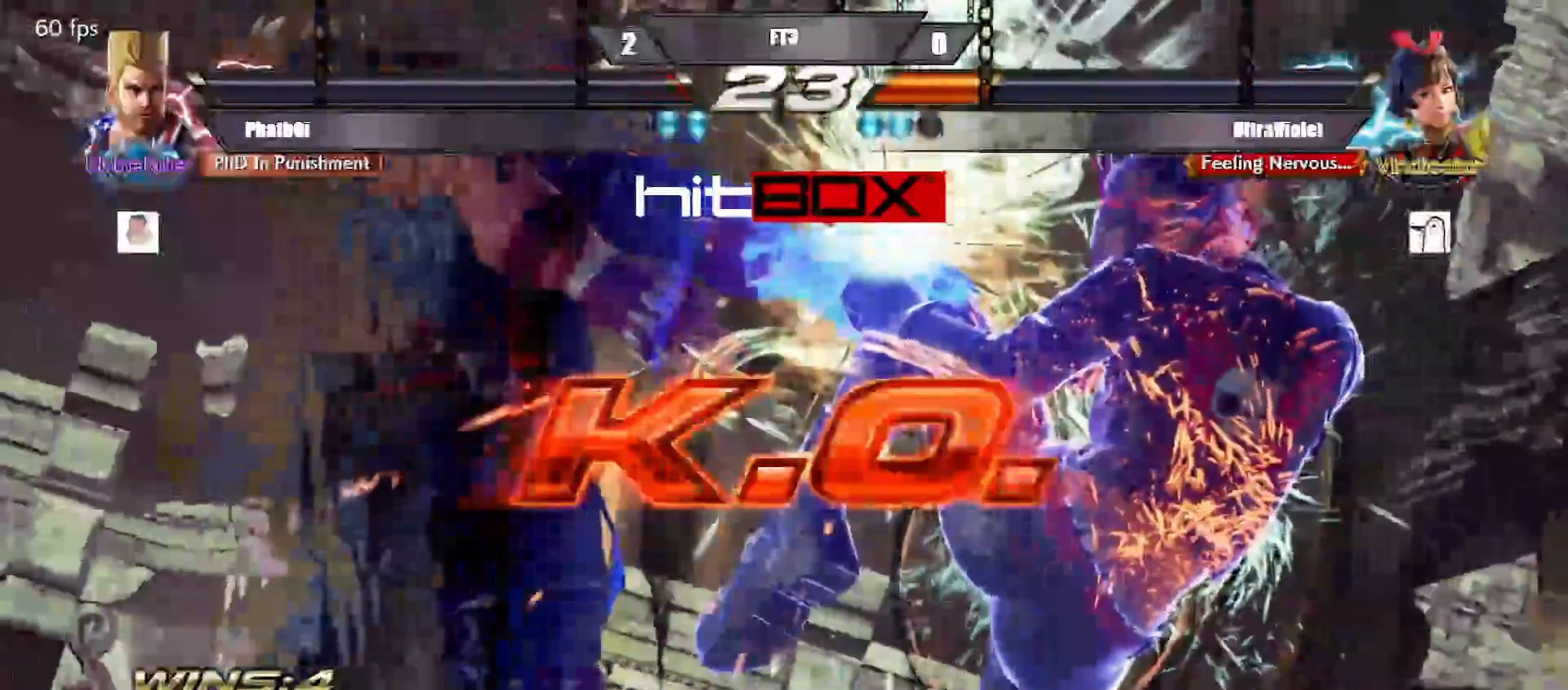
{"buttons": [], "events": []}
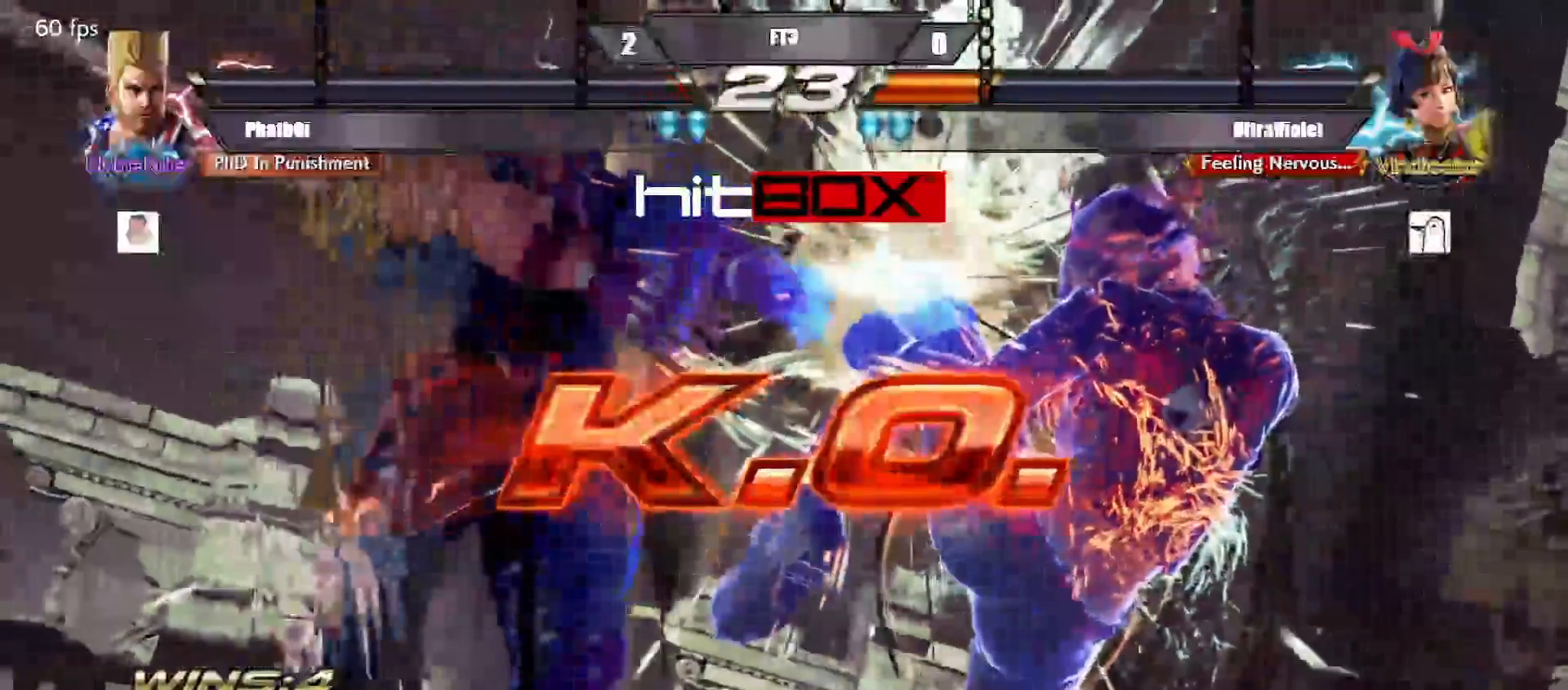
{"buttons": [], "events": []}
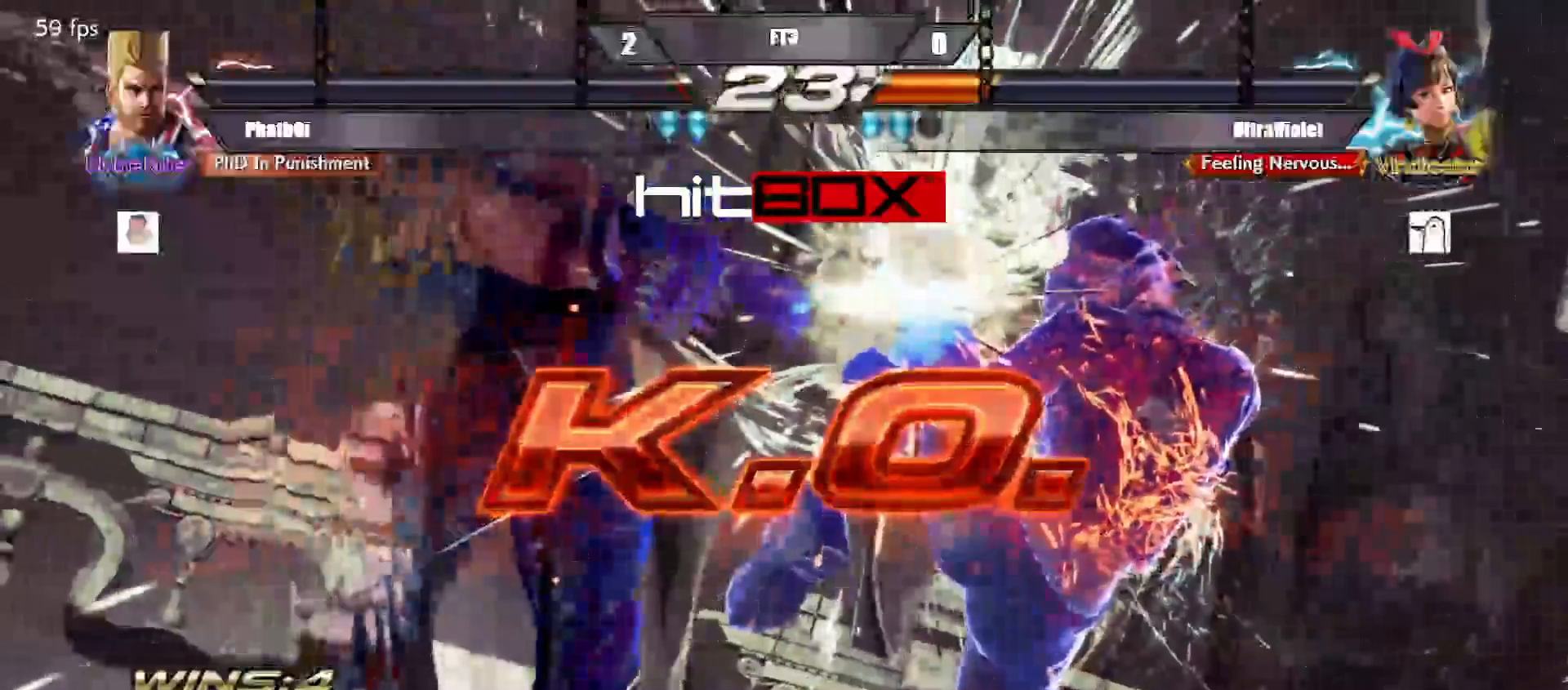
{"buttons": [], "events": []}
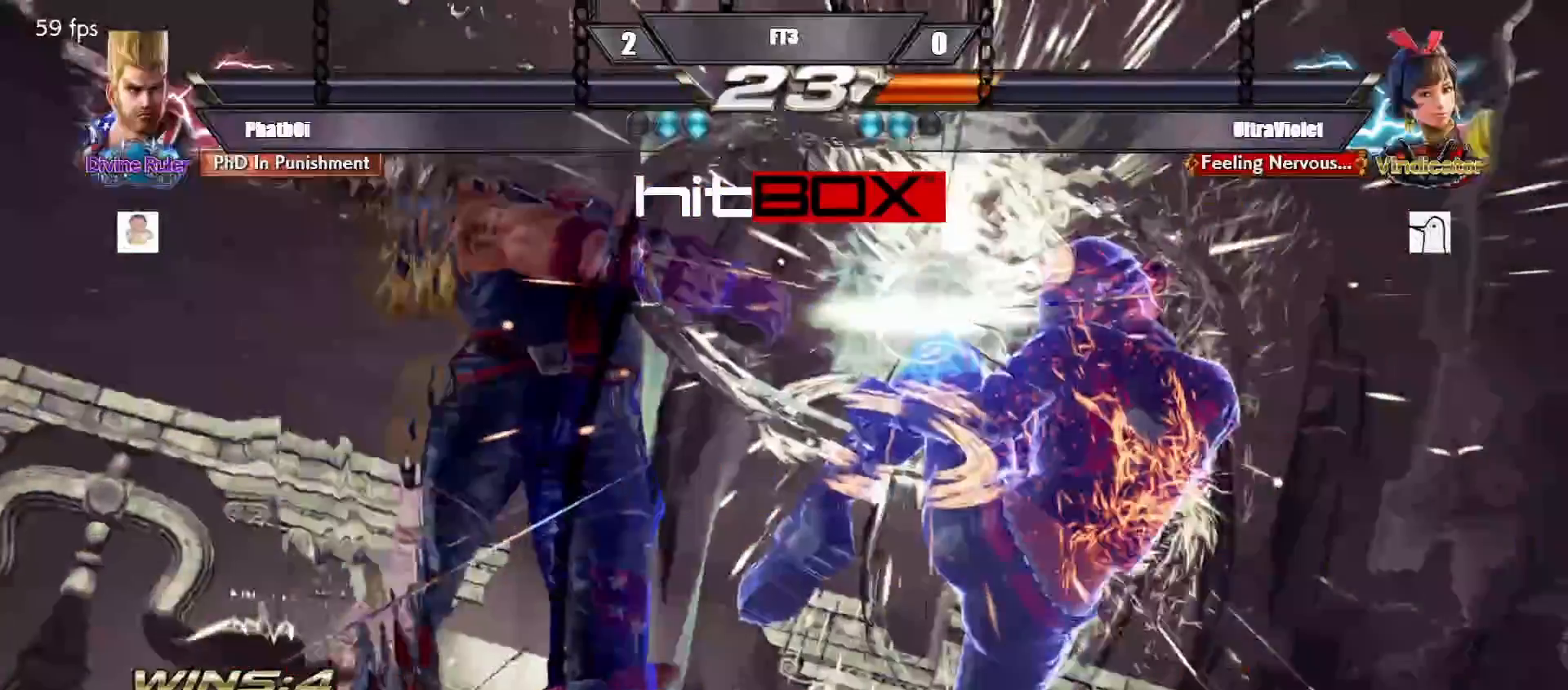
{"buttons": [], "events": []}
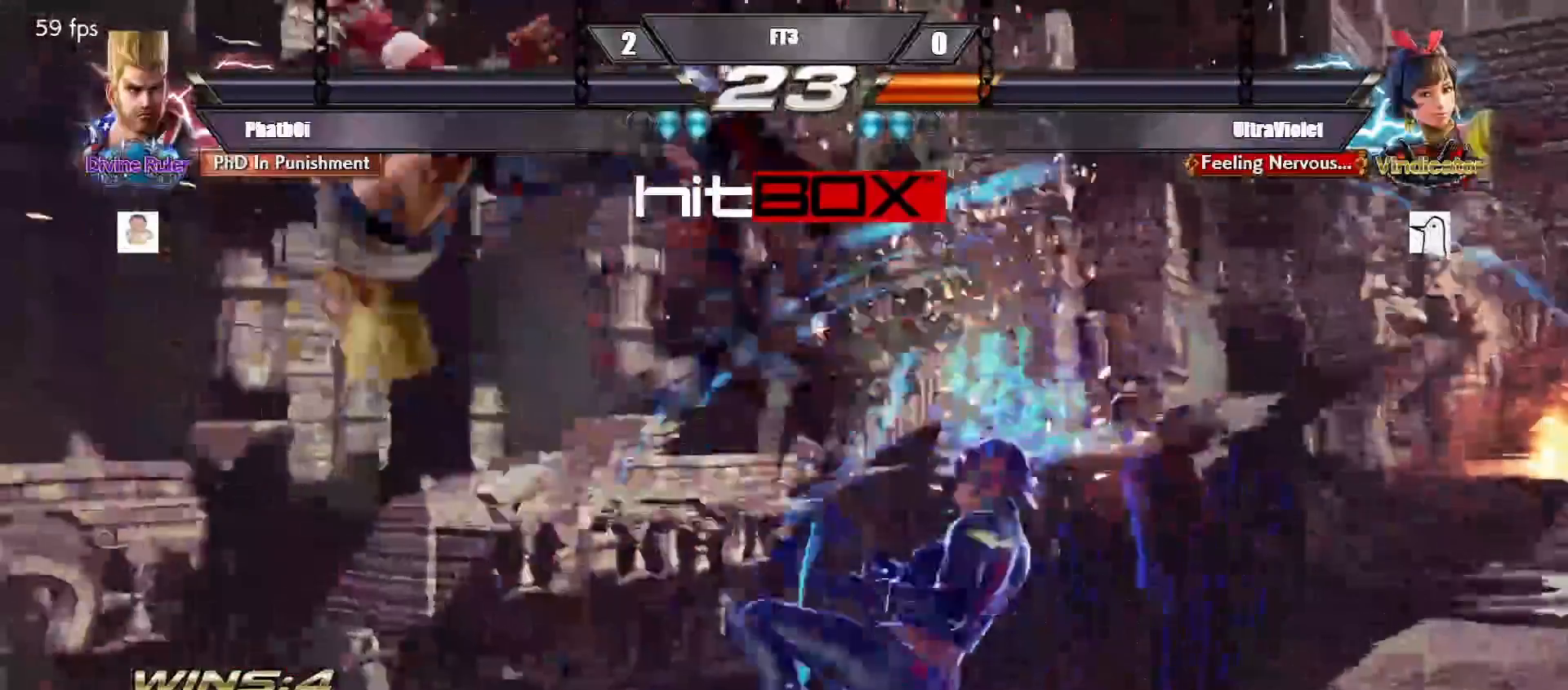
{"buttons": [], "events": []}